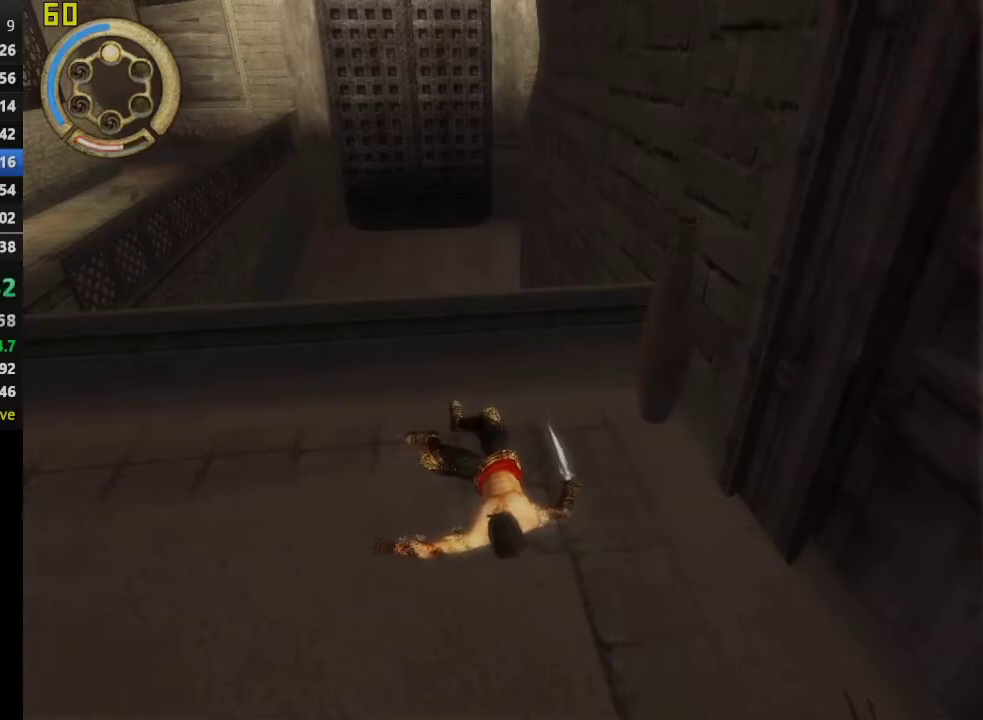
Gameplay with a controller (PlayStation layout); each line is a JSON object with the inputs held at the frame after it. "events" lists button and stick changes between this image and that frame as [ms after this image, input, new state], when the widget could be followed in between. This overlay highlights the sticks when they move; stick clicks (L3 R3) are not distinguishable.
{"buttons": [], "left_stick": "left", "right_stick": "center", "events": [[83, "CROSS", "up"], [167, "CROSS", "down"], [250, "CROSS", "up"], [333, "CROSS", "down"], [433, "CROSS", "up"]]}
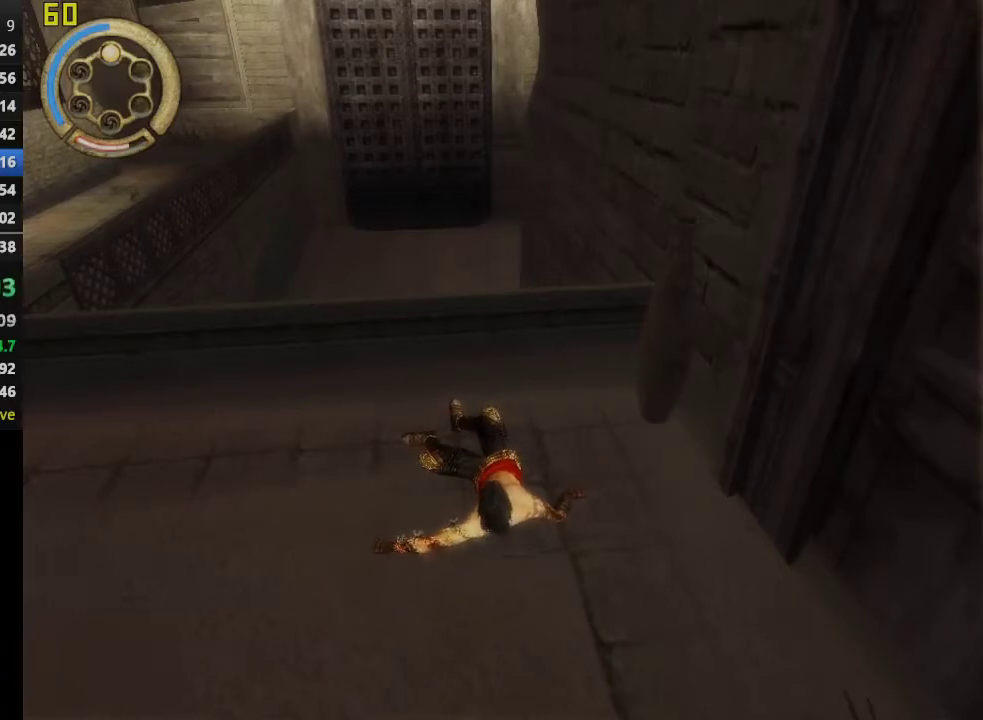
{"buttons": ["R1"], "left_stick": "left", "right_stick": "center", "events": [[17, "CROSS", "down"], [117, "CROSS", "up"], [200, "CROSS", "down"], [367, "CROSS", "up"], [500, "R1", "down"]]}
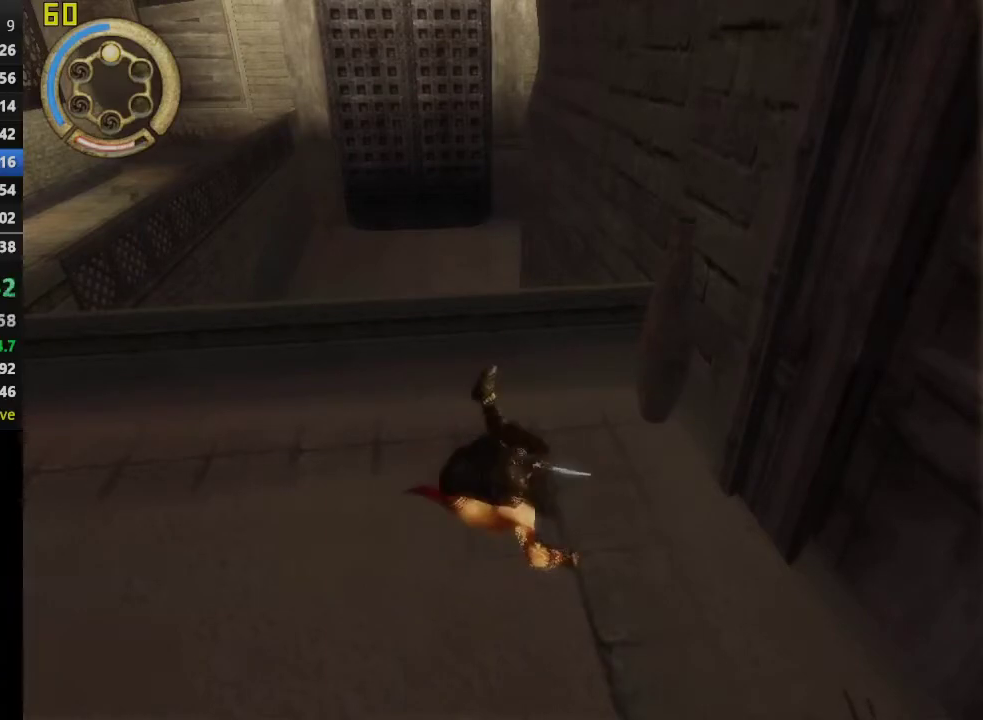
{"buttons": ["R1"], "left_stick": "up-left", "right_stick": "center", "events": [[167, "CROSS", "down"], [267, "CROSS", "up"], [333, "left_stick", "up-left"], [367, "CROSS", "down"], [467, "CROSS", "up"]]}
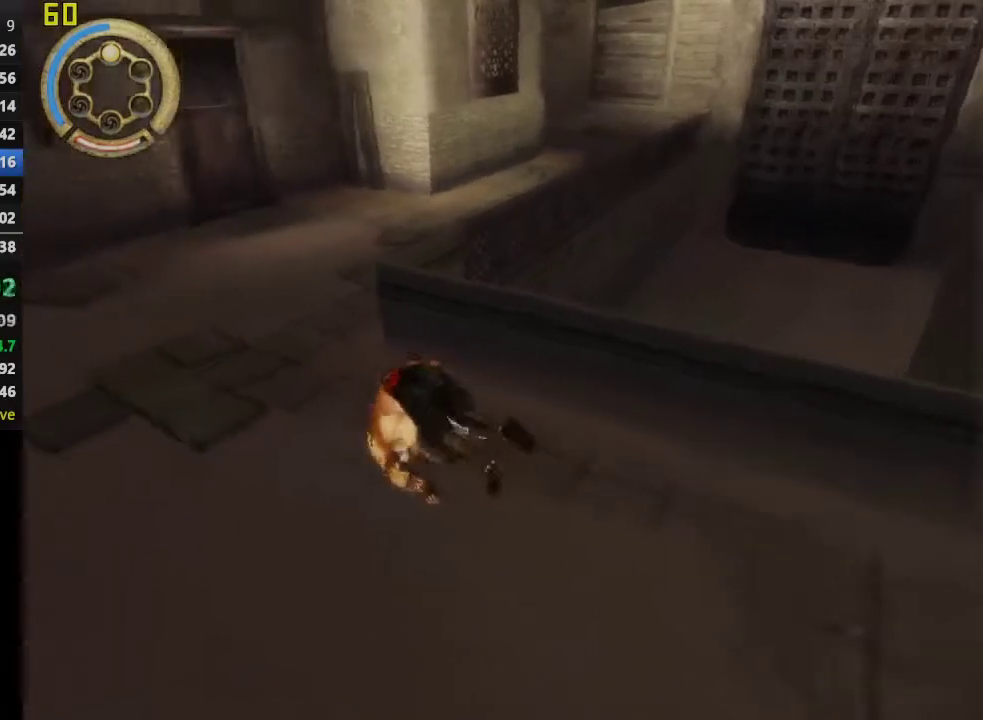
{"buttons": ["CROSS", "R1"], "left_stick": "up-right", "right_stick": "center", "events": [[83, "CROSS", "down"], [167, "left_stick", "up"], [183, "CROSS", "up"], [283, "CROSS", "down"], [400, "CROSS", "up"], [483, "left_stick", "up-right"], [500, "CROSS", "down"]]}
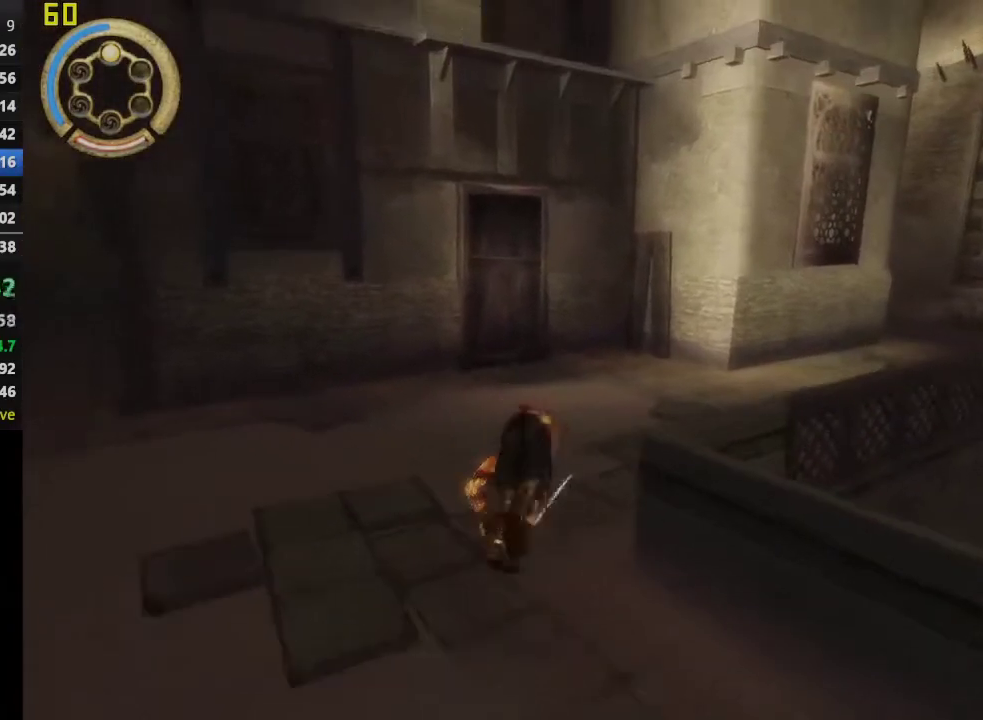
{"buttons": ["CROSS", "R1"], "left_stick": "up-right", "right_stick": "center", "events": [[133, "CROSS", "up"], [233, "CROSS", "down"], [350, "CROSS", "up"], [450, "CROSS", "down"]]}
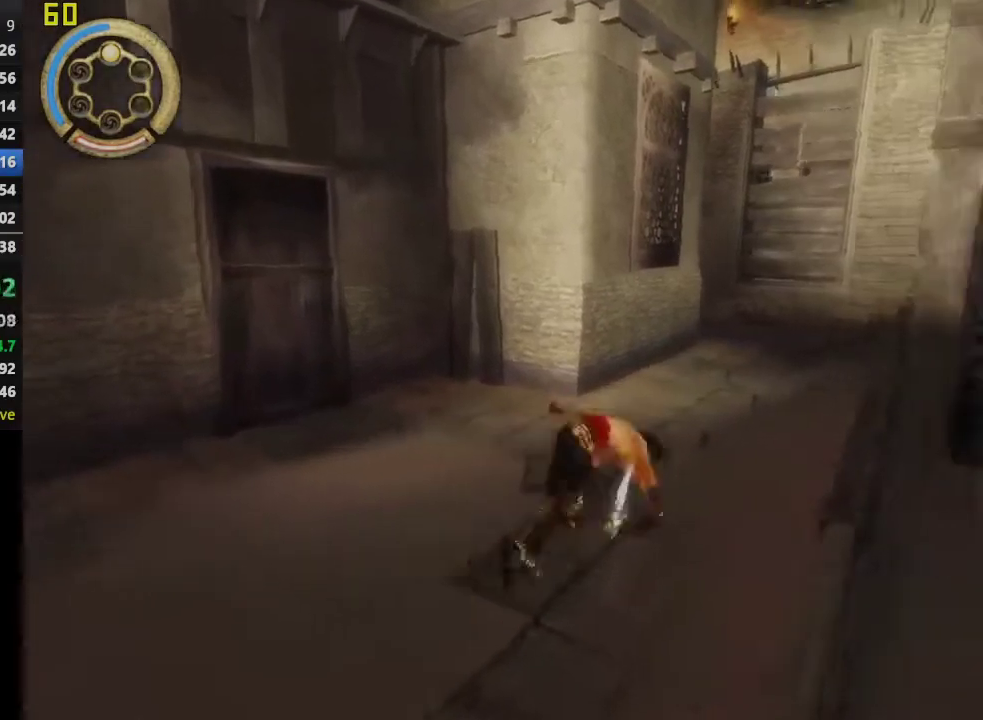
{"buttons": ["CROSS", "R1"], "left_stick": "up", "right_stick": "center", "events": [[67, "CROSS", "up"], [183, "CROSS", "down"], [200, "left_stick", "up"], [300, "CROSS", "up"], [417, "CROSS", "down"]]}
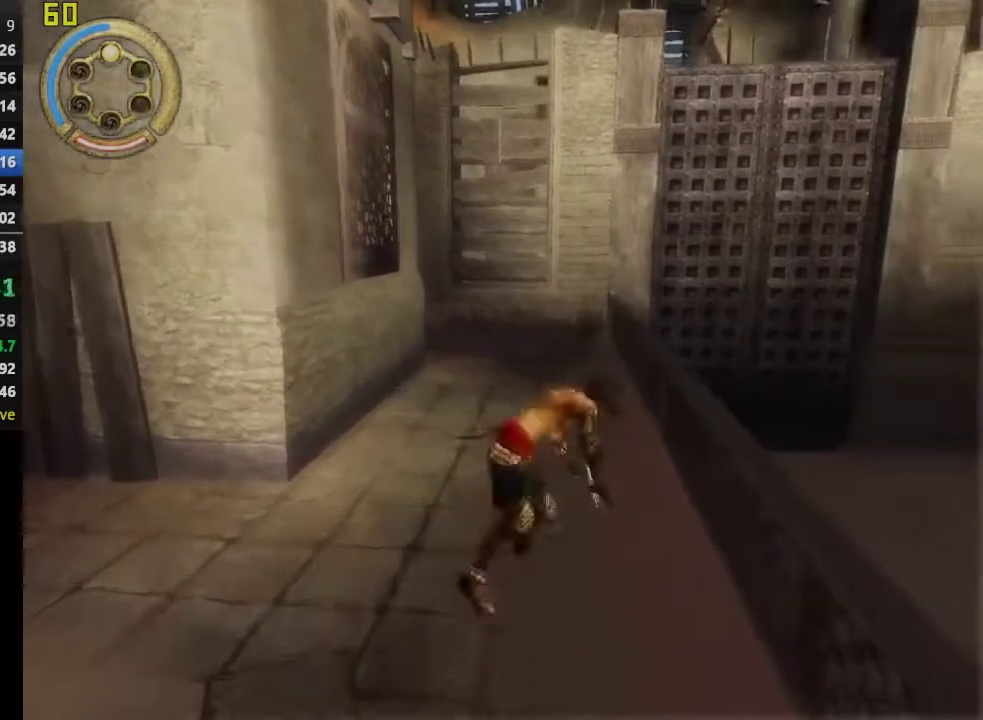
{"buttons": ["R1"], "left_stick": "up", "right_stick": "center", "events": [[50, "CROSS", "up"], [150, "CROSS", "down"], [283, "CROSS", "up"], [383, "CROSS", "down"], [483, "CROSS", "up"]]}
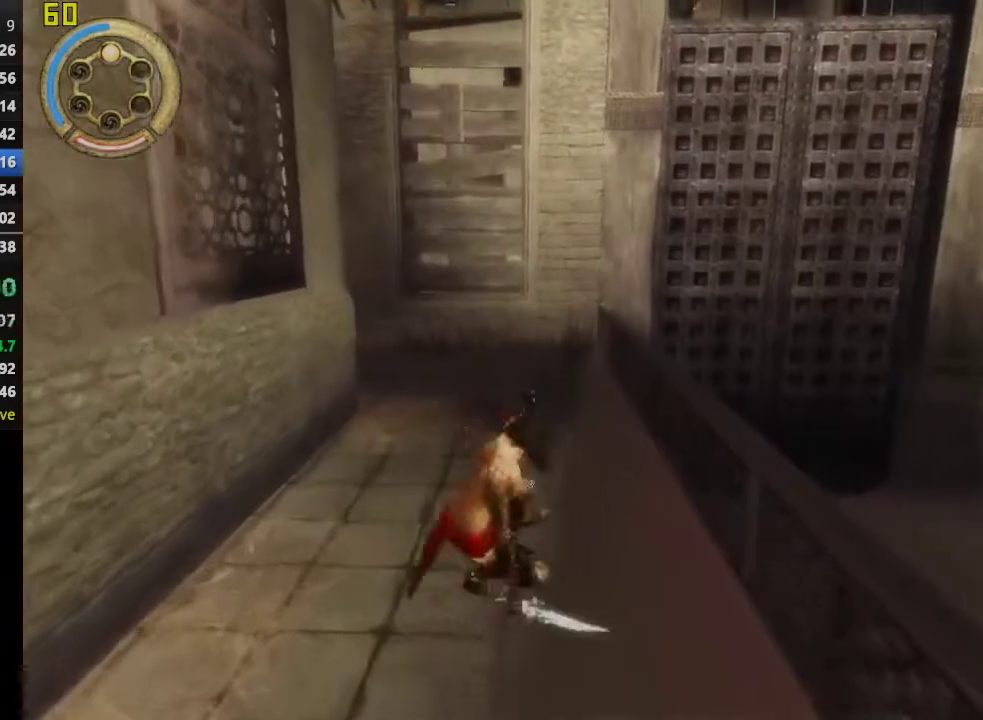
{"buttons": ["R1"], "left_stick": "up-left", "right_stick": "center", "events": [[83, "CROSS", "down"], [200, "CROSS", "up"], [300, "CROSS", "down"], [400, "CROSS", "up"], [467, "left_stick", "up-left"]]}
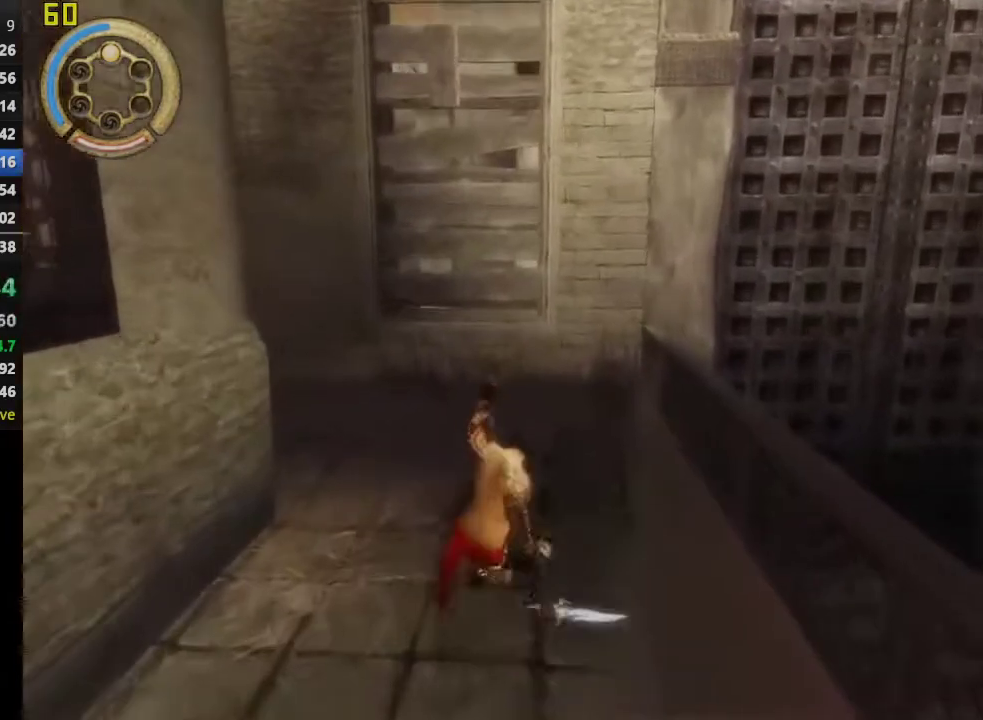
{"buttons": ["CROSS", "R1"], "left_stick": "up-left", "right_stick": "center", "events": [[17, "CROSS", "down"], [117, "CROSS", "up"], [233, "CROSS", "down"], [333, "CROSS", "up"], [433, "CROSS", "down"]]}
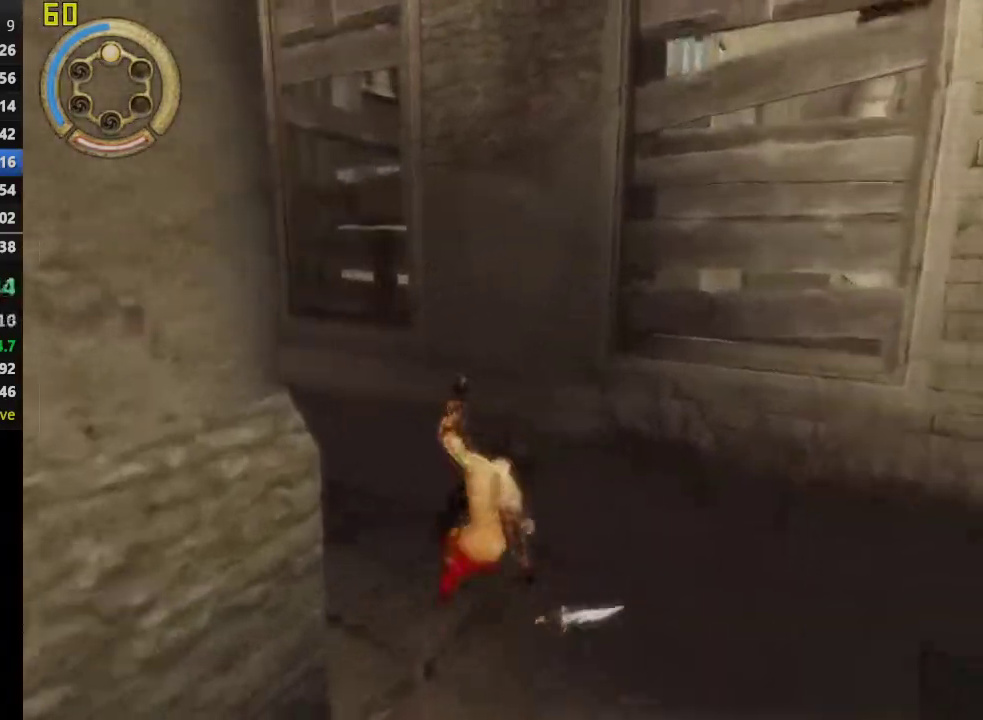
{"buttons": ["R1"], "left_stick": "up", "right_stick": "center", "events": [[67, "CROSS", "up"], [167, "CROSS", "down"], [267, "CROSS", "up"], [383, "CROSS", "down"], [383, "left_stick", "up"], [500, "CROSS", "up"]]}
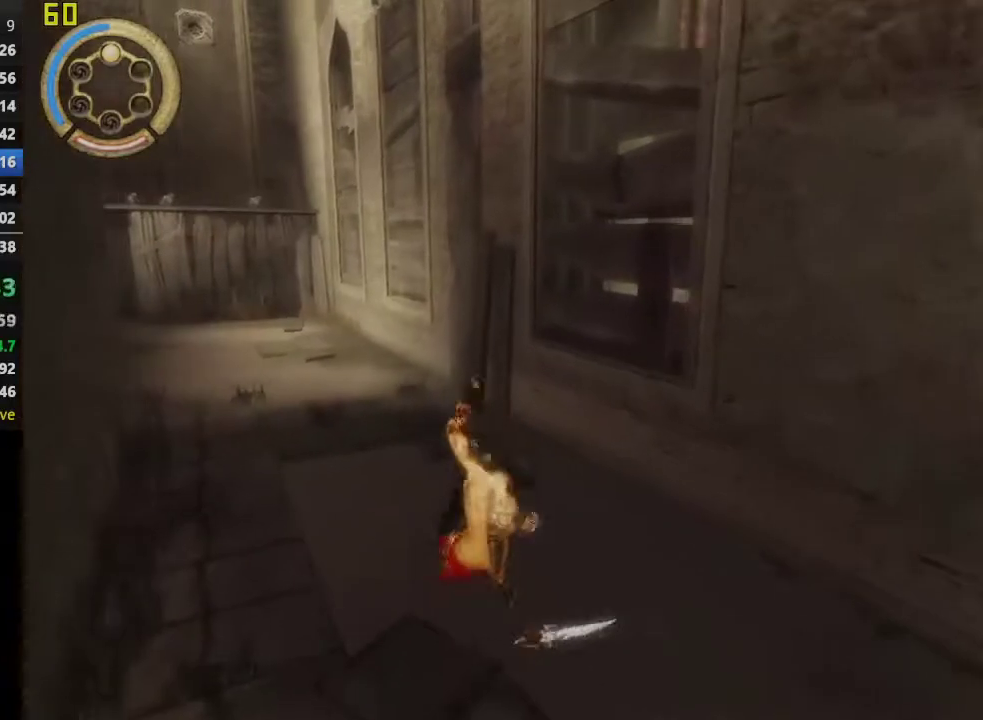
{"buttons": ["R1"], "left_stick": "up-left", "right_stick": "center", "events": [[100, "CROSS", "down"], [217, "CROSS", "up"], [317, "CROSS", "down"], [400, "left_stick", "up-left"], [450, "CROSS", "up"]]}
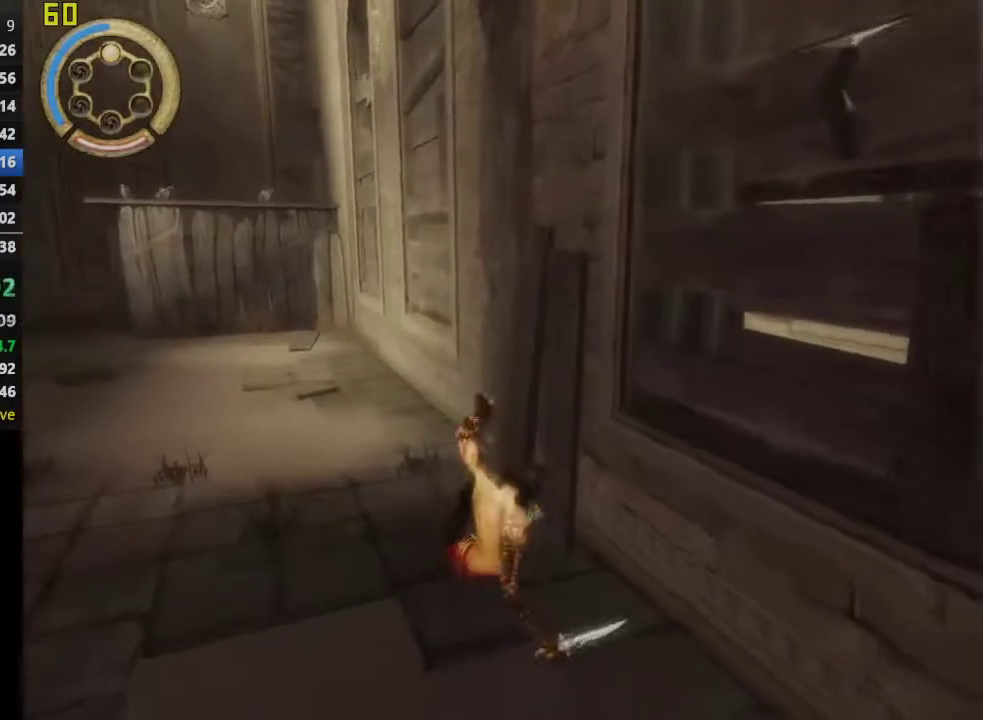
{"buttons": ["CROSS", "R1"], "left_stick": "up", "right_stick": "center", "events": [[33, "CROSS", "down"], [150, "CROSS", "up"], [183, "left_stick", "up"], [233, "CROSS", "down"], [383, "CROSS", "up"], [467, "CROSS", "down"]]}
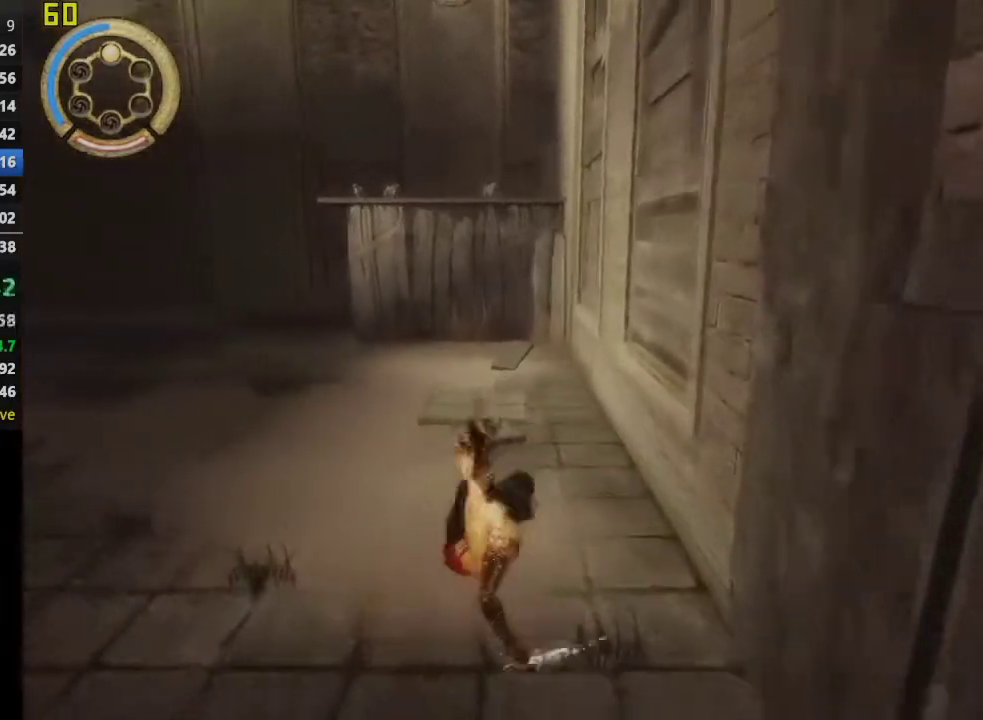
{"buttons": [], "left_stick": "up", "right_stick": "center", "events": [[83, "CROSS", "up"], [150, "CROSS", "down"], [350, "CROSS", "up"], [367, "R1", "up"]]}
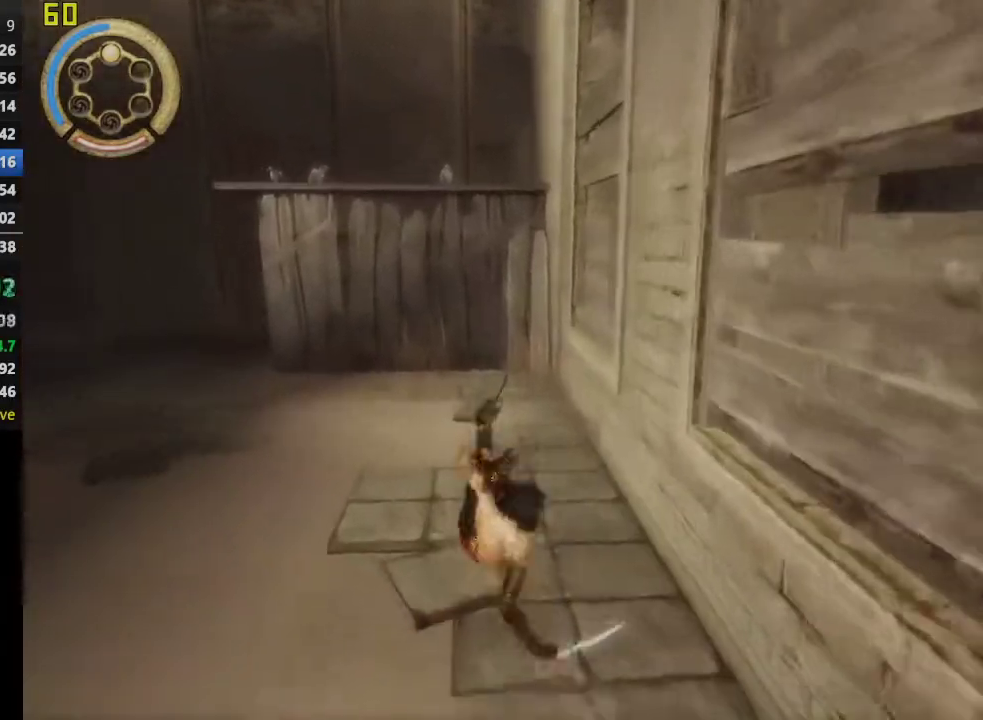
{"buttons": ["R1"], "left_stick": "up", "right_stick": "center", "events": [[33, "R1", "down"]]}
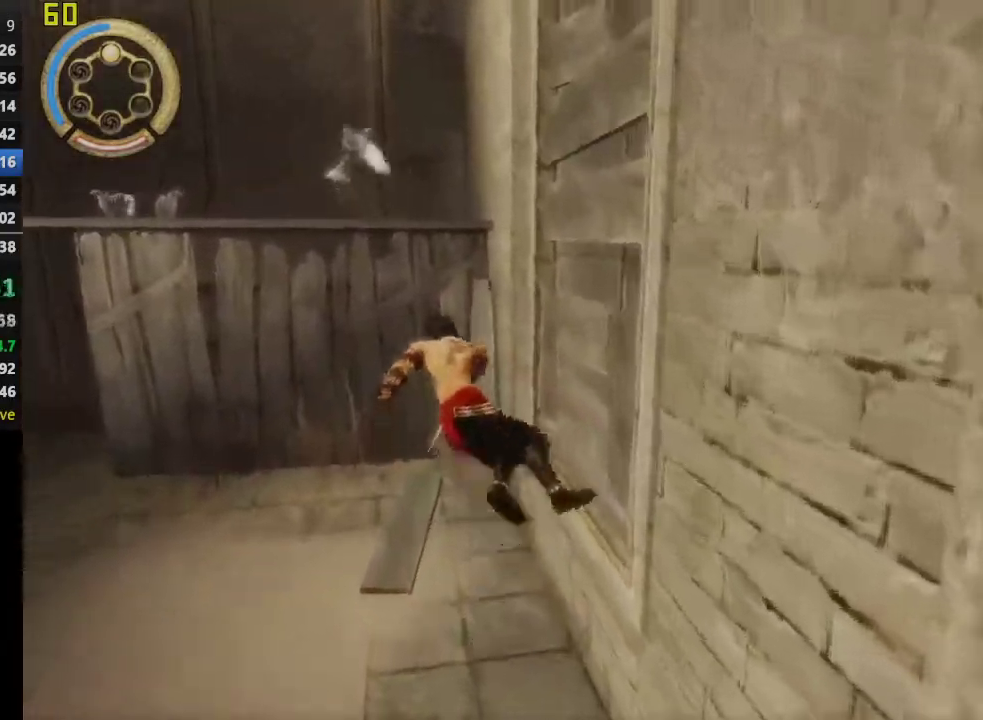
{"buttons": ["CROSS"], "left_stick": "up-left", "right_stick": "center", "events": [[367, "CROSS", "down"], [383, "R1", "up"], [500, "left_stick", "up-left"]]}
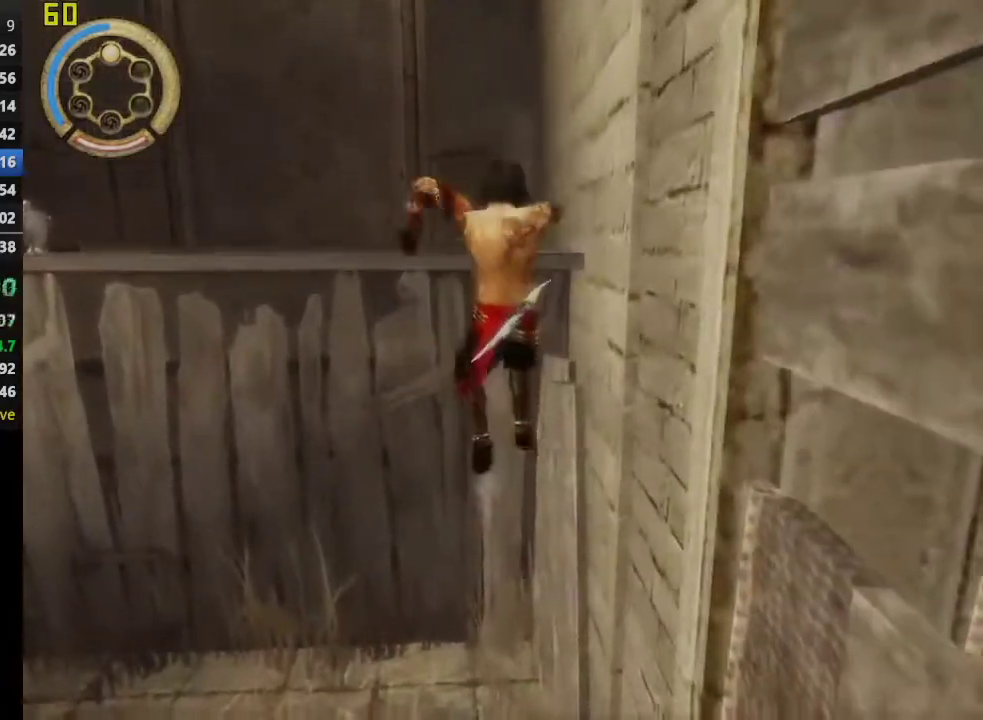
{"buttons": ["CROSS"], "left_stick": "left", "right_stick": "center", "events": [[233, "left_stick", "left"]]}
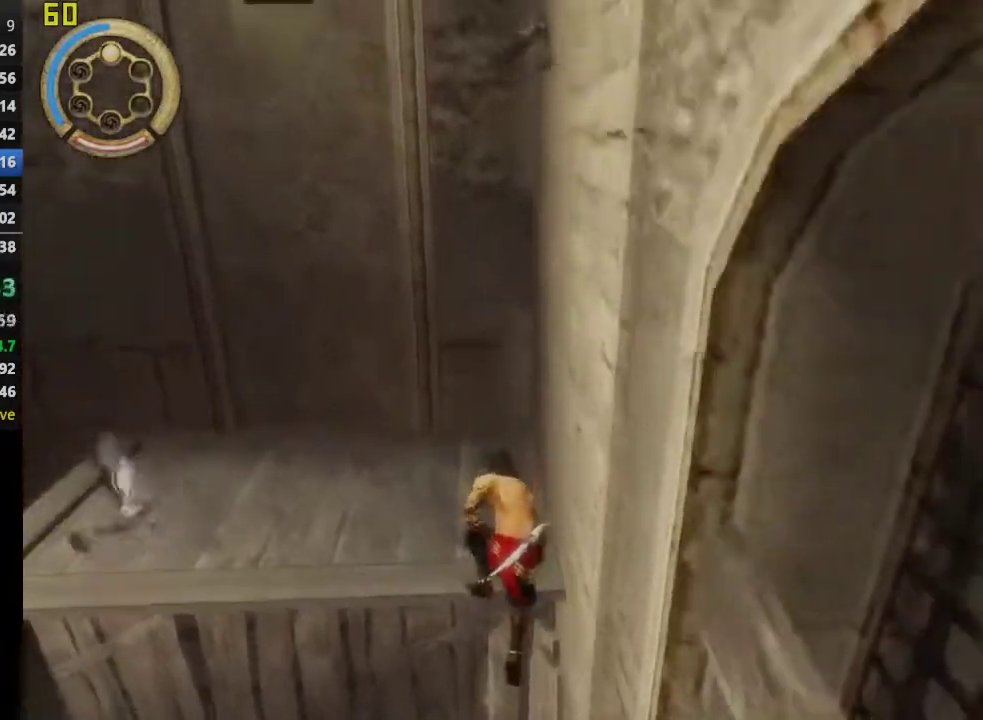
{"buttons": [], "left_stick": "left", "right_stick": "center", "events": [[133, "CROSS", "up"]]}
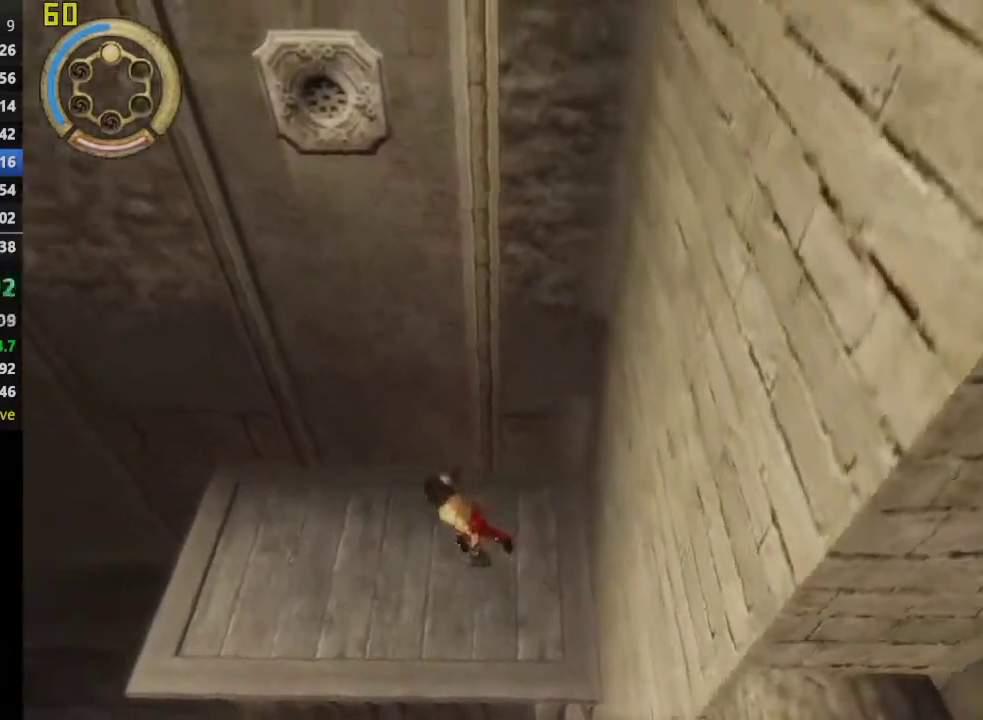
{"buttons": ["R1"], "left_stick": "up", "right_stick": "center", "events": [[67, "left_stick", "up-left"], [117, "left_stick", "up"], [317, "R1", "down"]]}
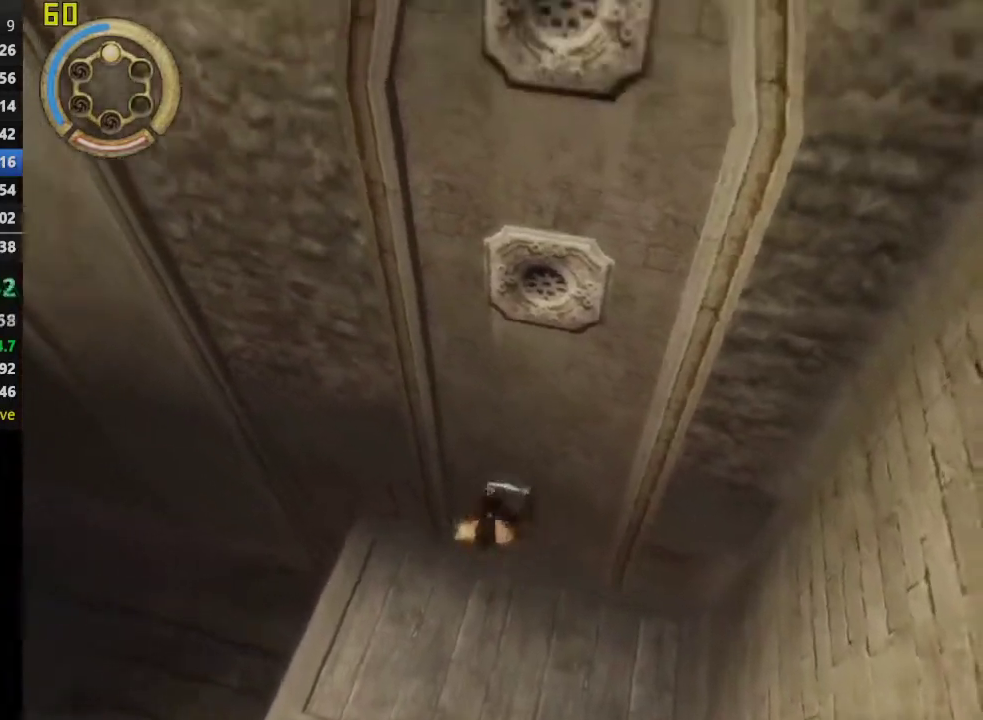
{"buttons": [], "left_stick": "center", "right_stick": "center", "events": [[133, "SQUARE", "down"], [200, "left_stick", "center"], [467, "SQUARE", "up"], [483, "R1", "up"]]}
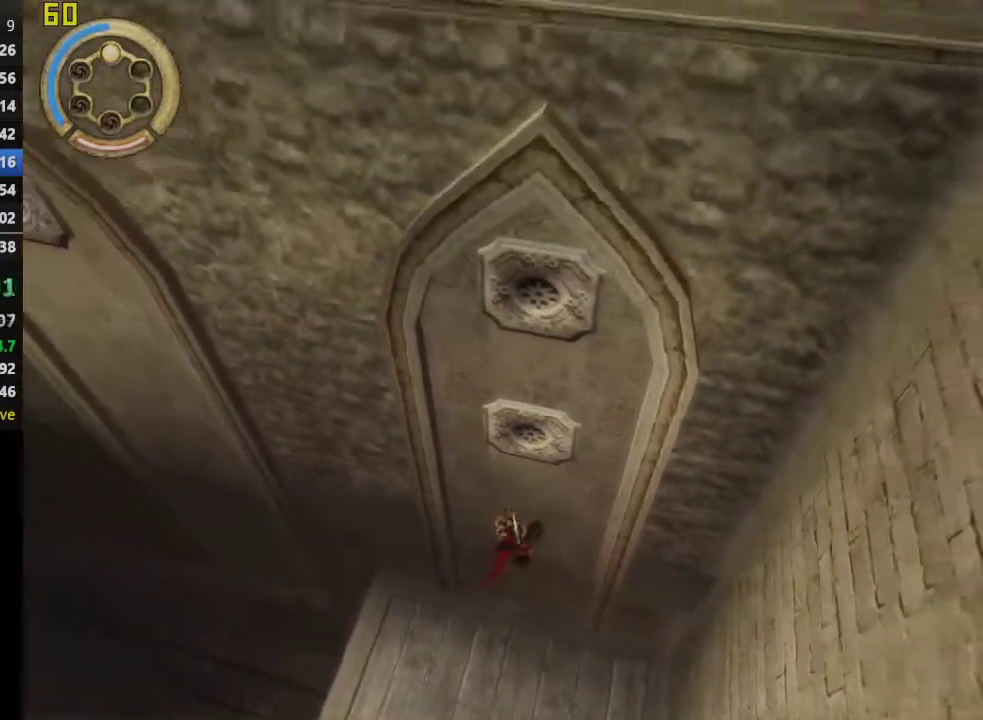
{"buttons": ["CROSS"], "left_stick": "center", "right_stick": "center", "events": [[100, "CROSS", "down"]]}
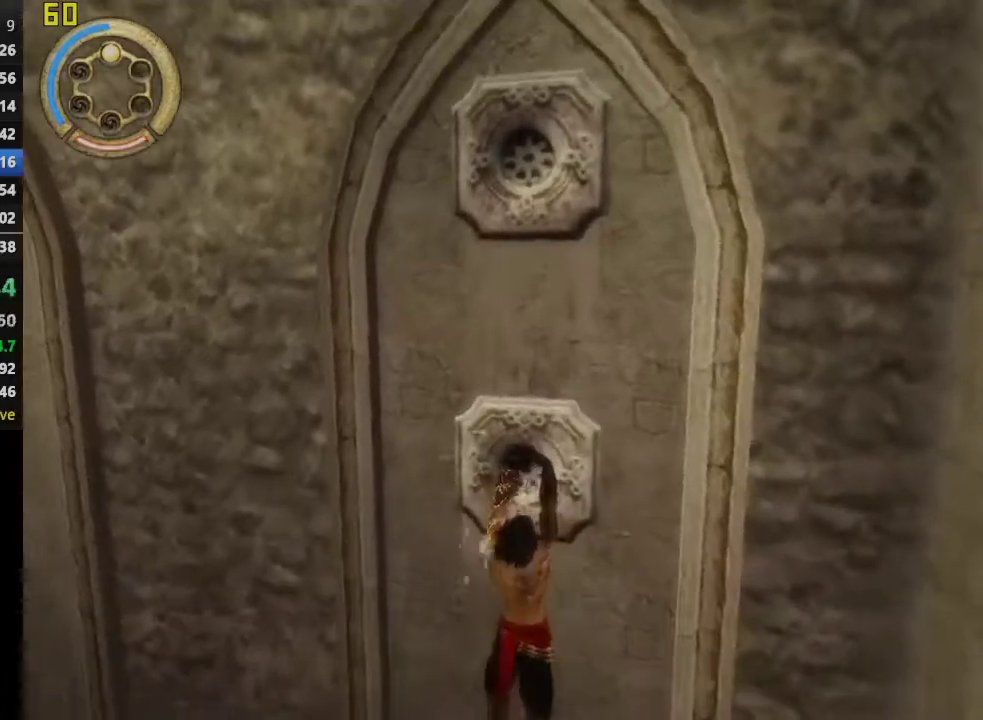
{"buttons": ["CROSS"], "left_stick": "center", "right_stick": "center", "events": []}
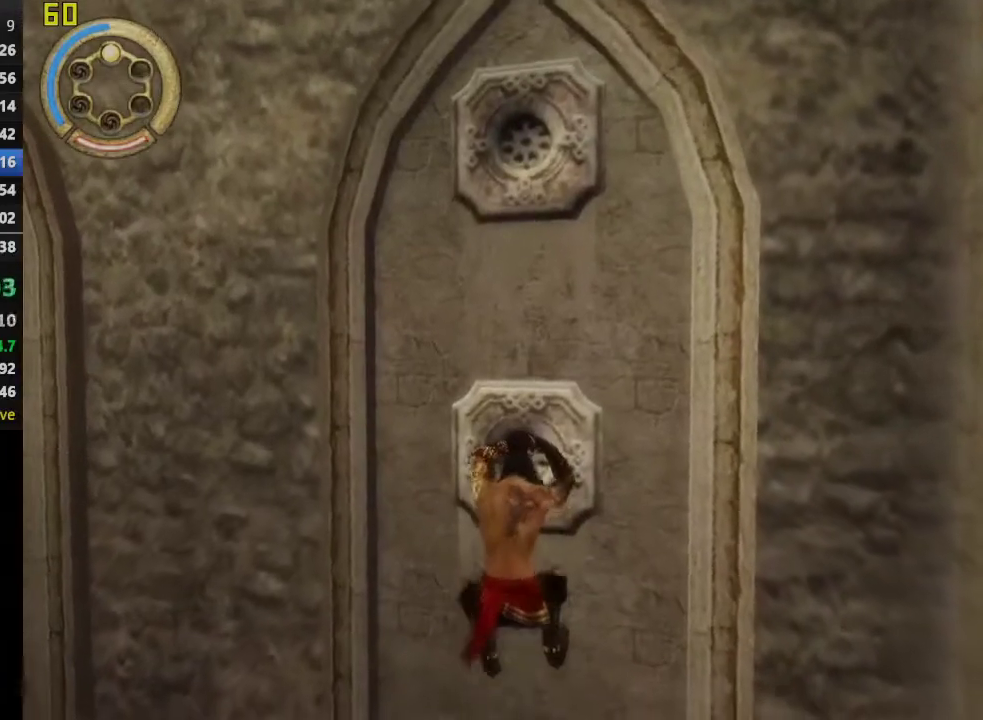
{"buttons": ["SQUARE"], "left_stick": "center", "right_stick": "center", "events": [[300, "CROSS", "up"], [450, "SQUARE", "down"]]}
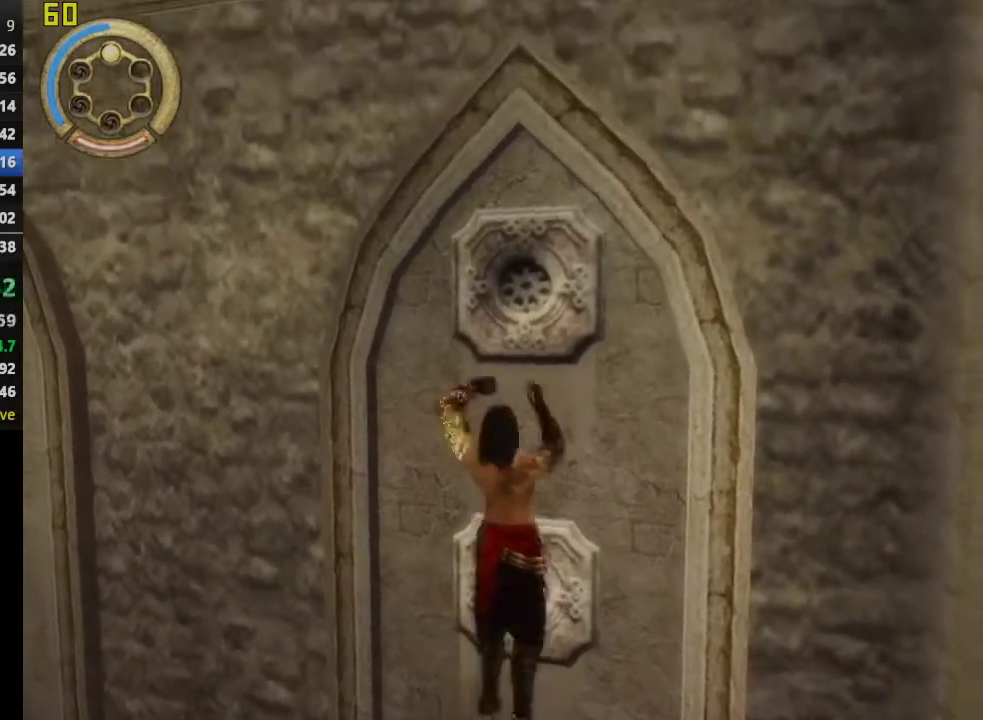
{"buttons": ["R1"], "left_stick": "left", "right_stick": "left", "events": [[100, "SQUARE", "up"], [133, "left_stick", "left"], [217, "R1", "down"], [450, "right_stick", "left"]]}
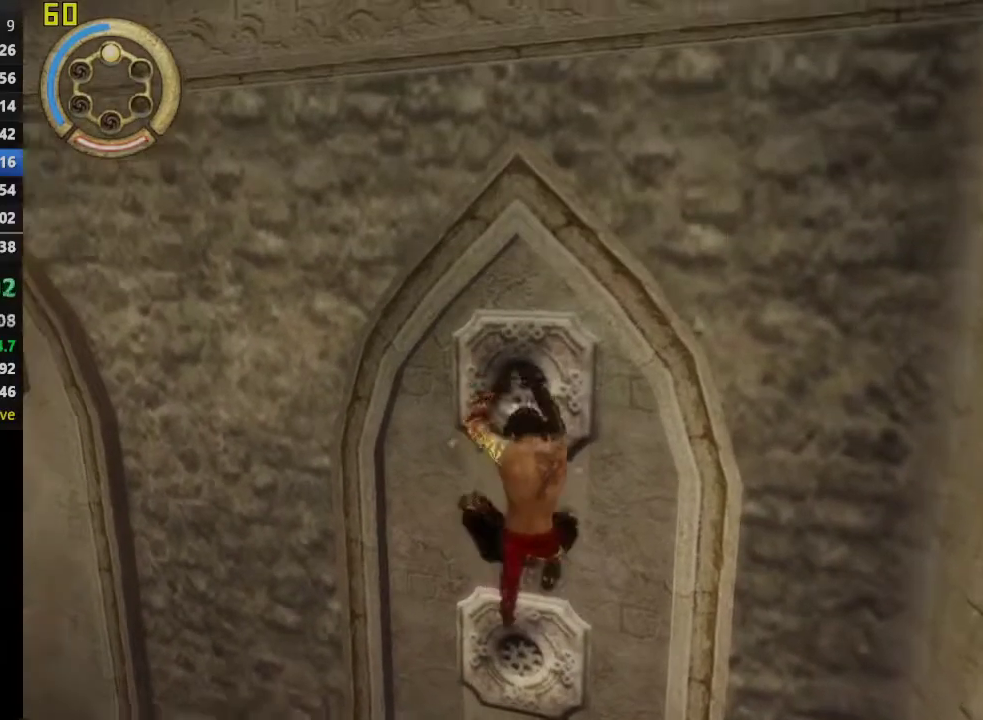
{"buttons": ["R1"], "left_stick": "left", "right_stick": "center", "events": [[117, "right_stick", "center"], [233, "right_stick", "left"], [333, "right_stick", "center"]]}
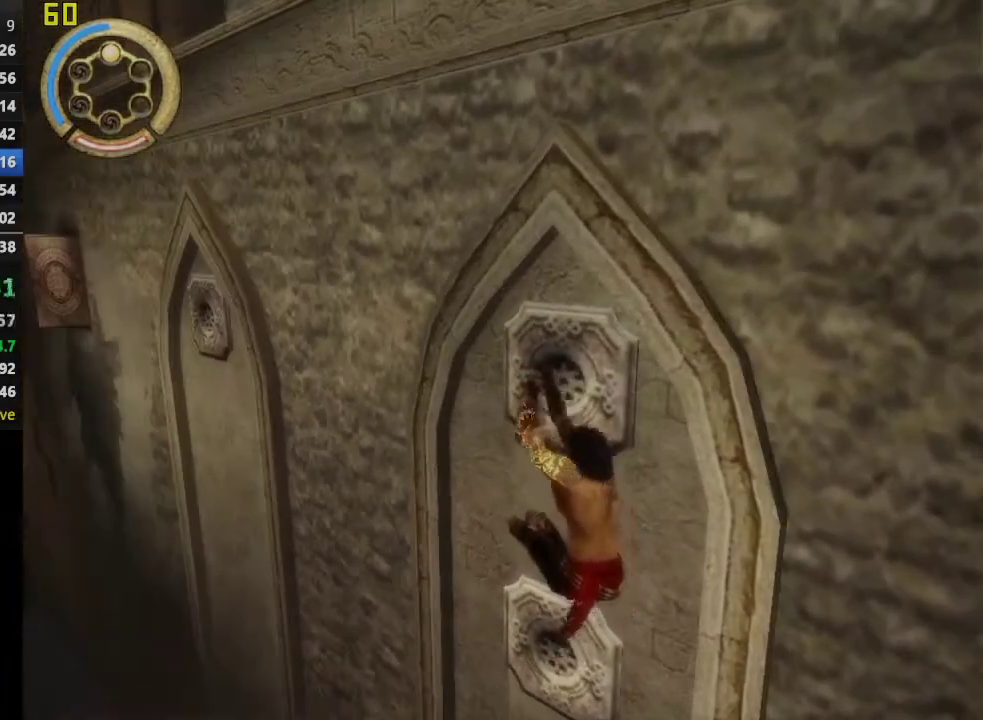
{"buttons": ["SQUARE", "R1"], "left_stick": "left", "right_stick": "center", "events": [[467, "SQUARE", "down"]]}
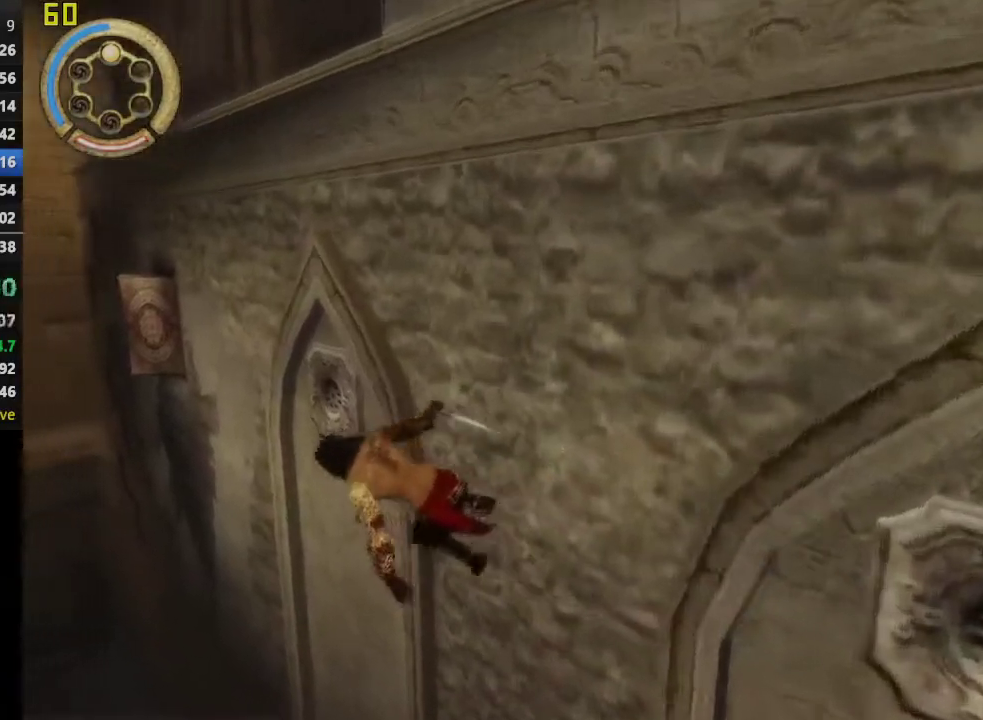
{"buttons": ["R1"], "left_stick": "left", "right_stick": "center", "events": [[67, "SQUARE", "up"], [167, "SQUARE", "down"], [283, "SQUARE", "up"], [367, "SQUARE", "down"], [450, "SQUARE", "up"]]}
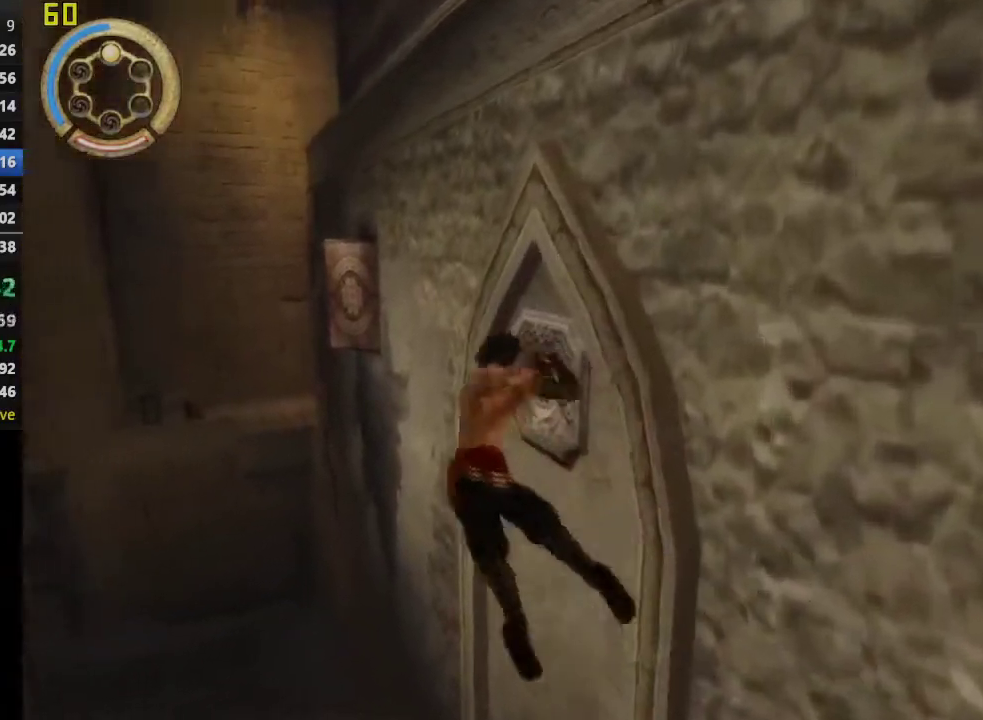
{"buttons": ["R1"], "left_stick": "left", "right_stick": "center", "events": []}